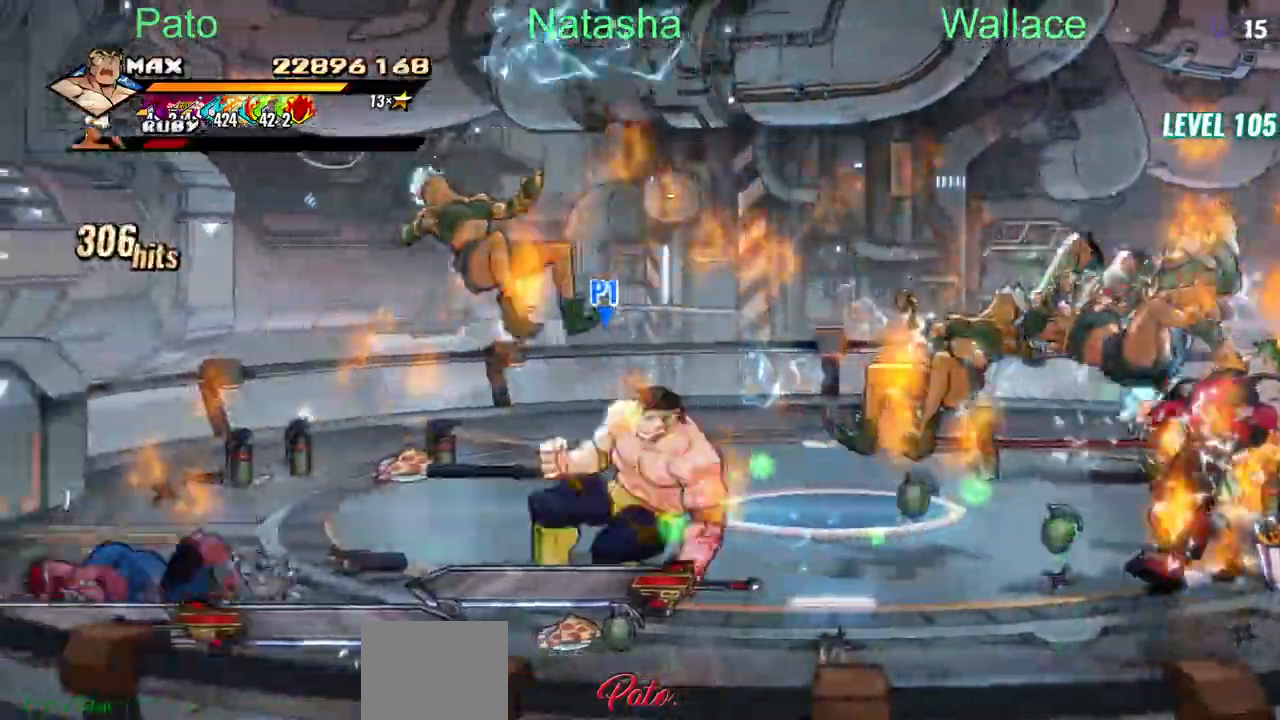
Gameplay with a controller (PlayStation layout); each line is a JSON object with the inputs held at the frame after it. "events" lists button and stick changes between this image and that frame as [ms after this image, input, new state], when the widget could be followed in between. Not read: L1 L3 R3 left_stick right_stick.
{"buttons": ["DPAD_RIGHT"], "events": [[317, "DPAD_RIGHT", "down"], [467, "DPAD_UP", "up"]]}
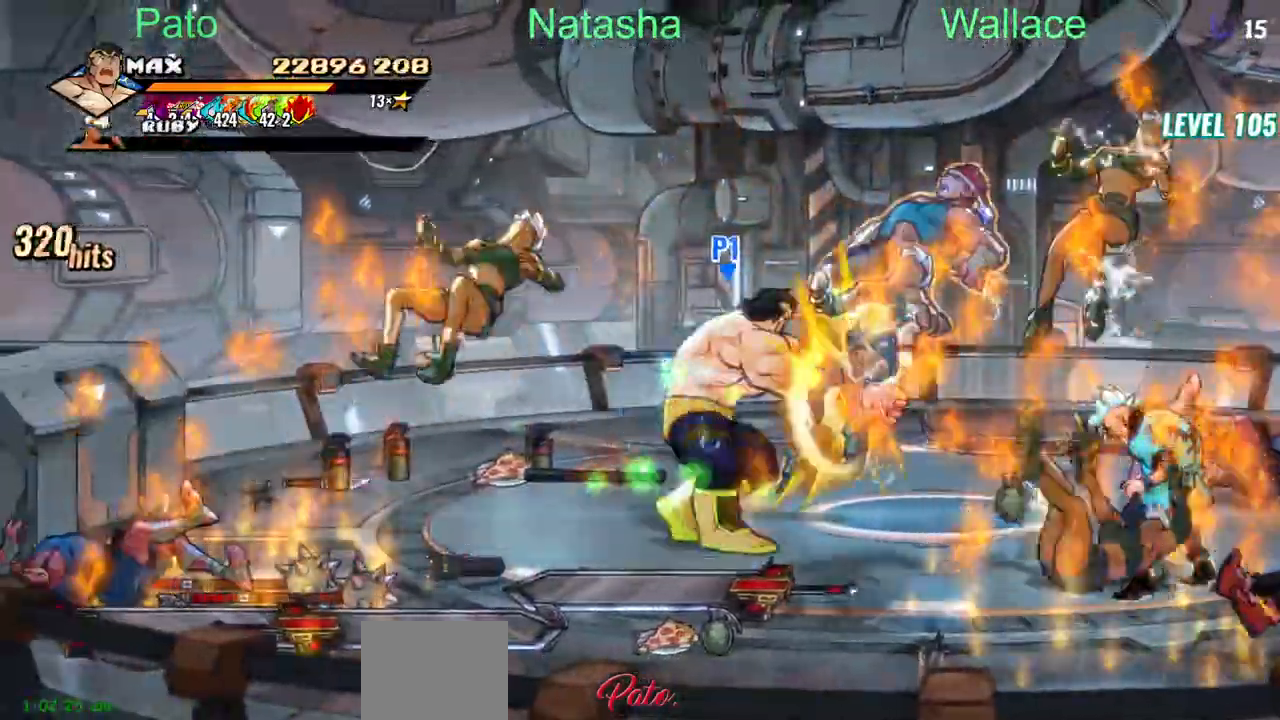
{"buttons": ["DPAD_RIGHT"], "events": []}
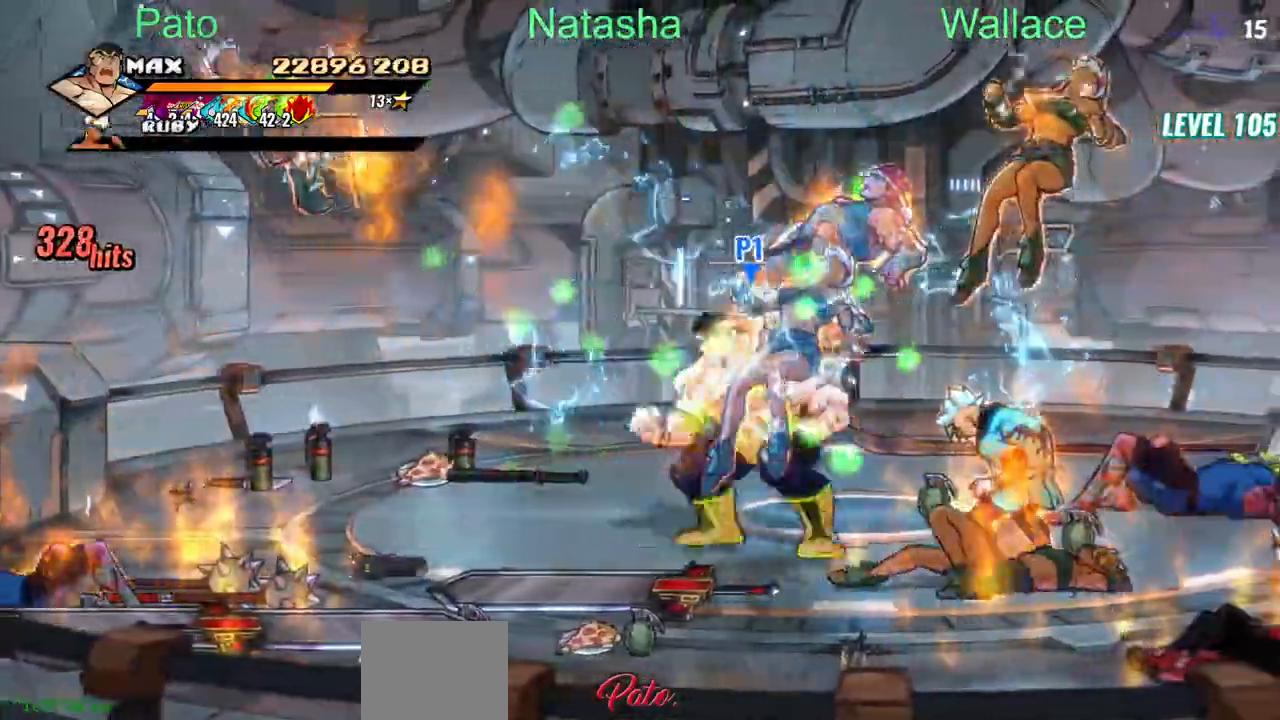
{"buttons": ["DPAD_RIGHT"], "events": []}
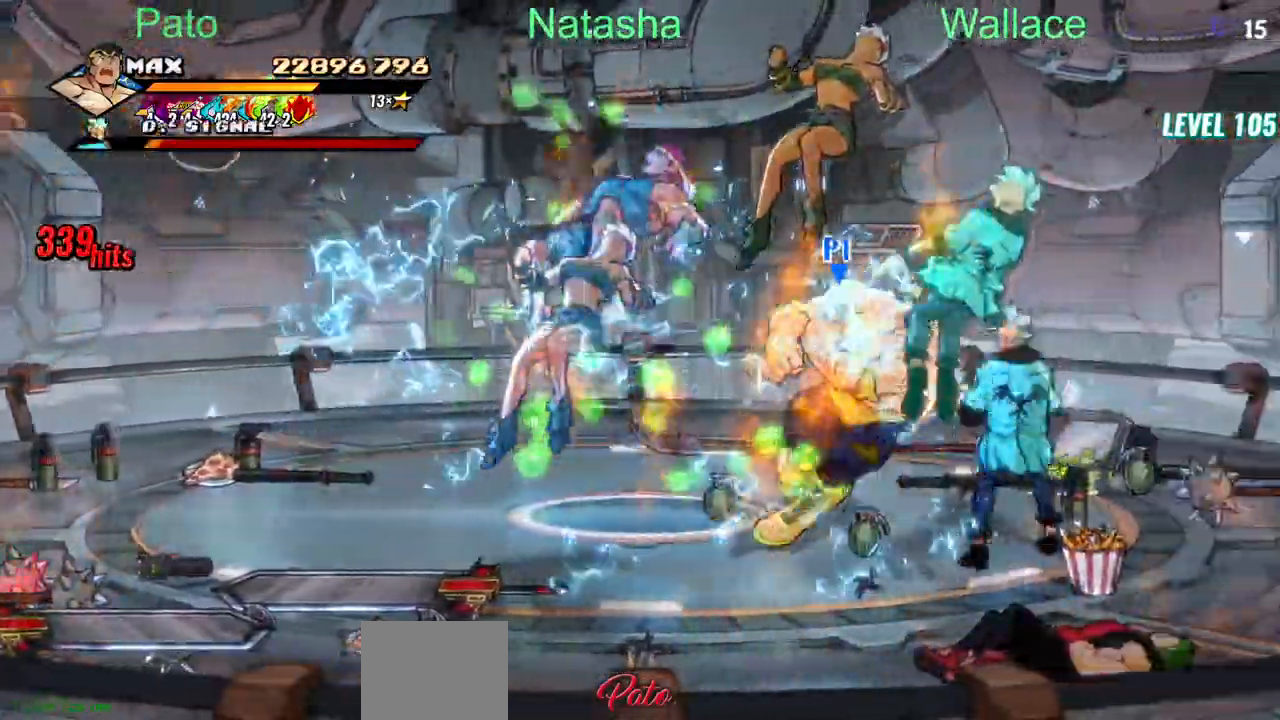
{"buttons": ["DPAD_RIGHT"], "events": []}
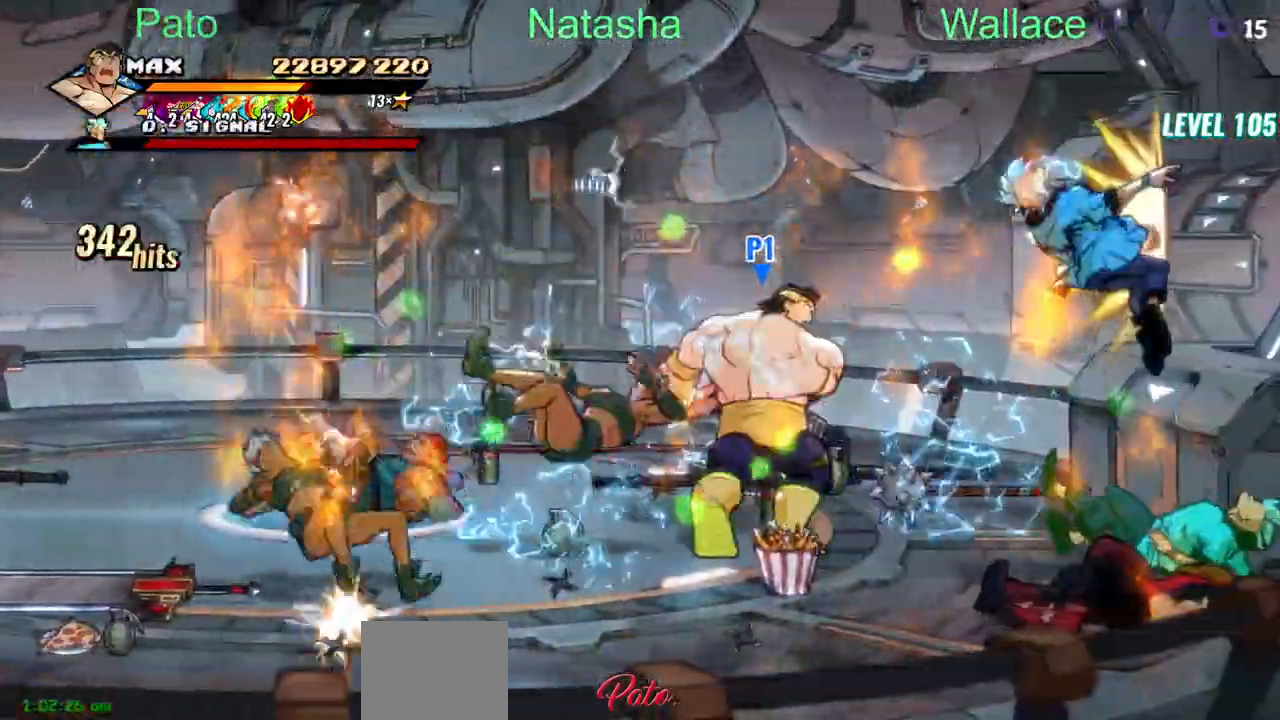
{"buttons": [], "events": [[500, "DPAD_RIGHT", "up"]]}
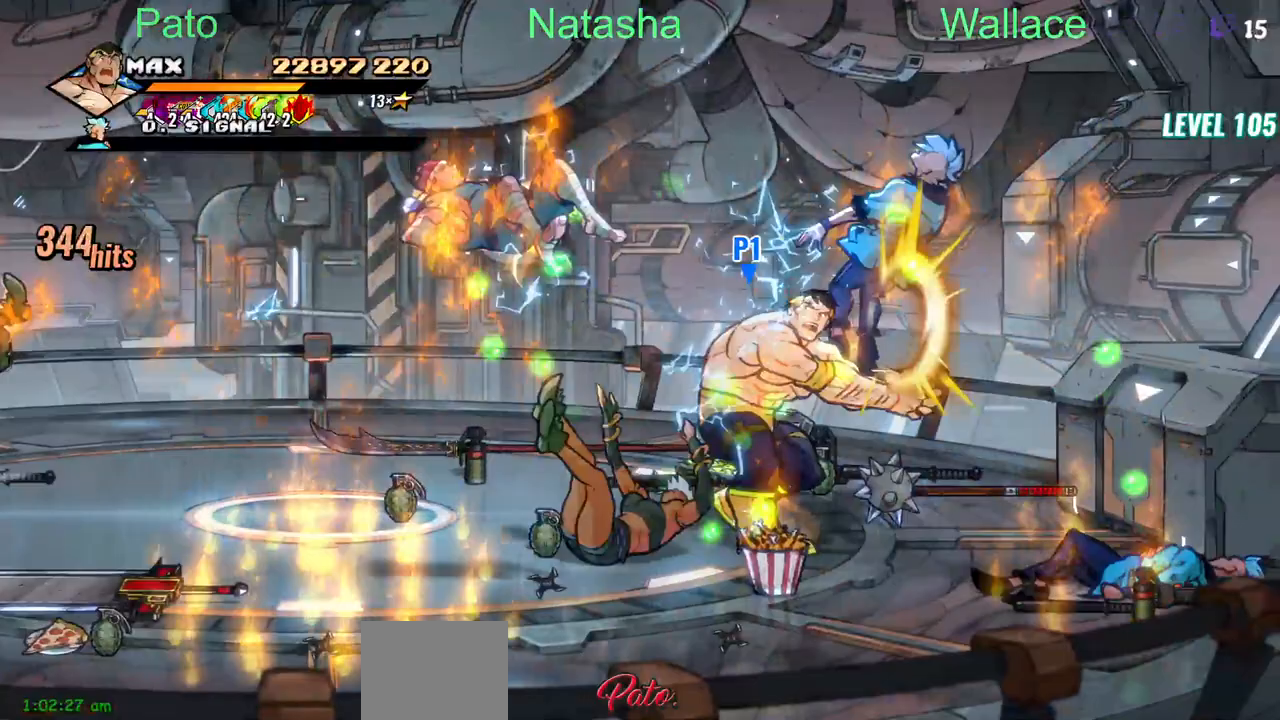
{"buttons": ["DPAD_RIGHT"], "events": [[33, "DPAD_RIGHT", "down"], [300, "DPAD_DOWN", "down"], [400, "DPAD_DOWN", "up"]]}
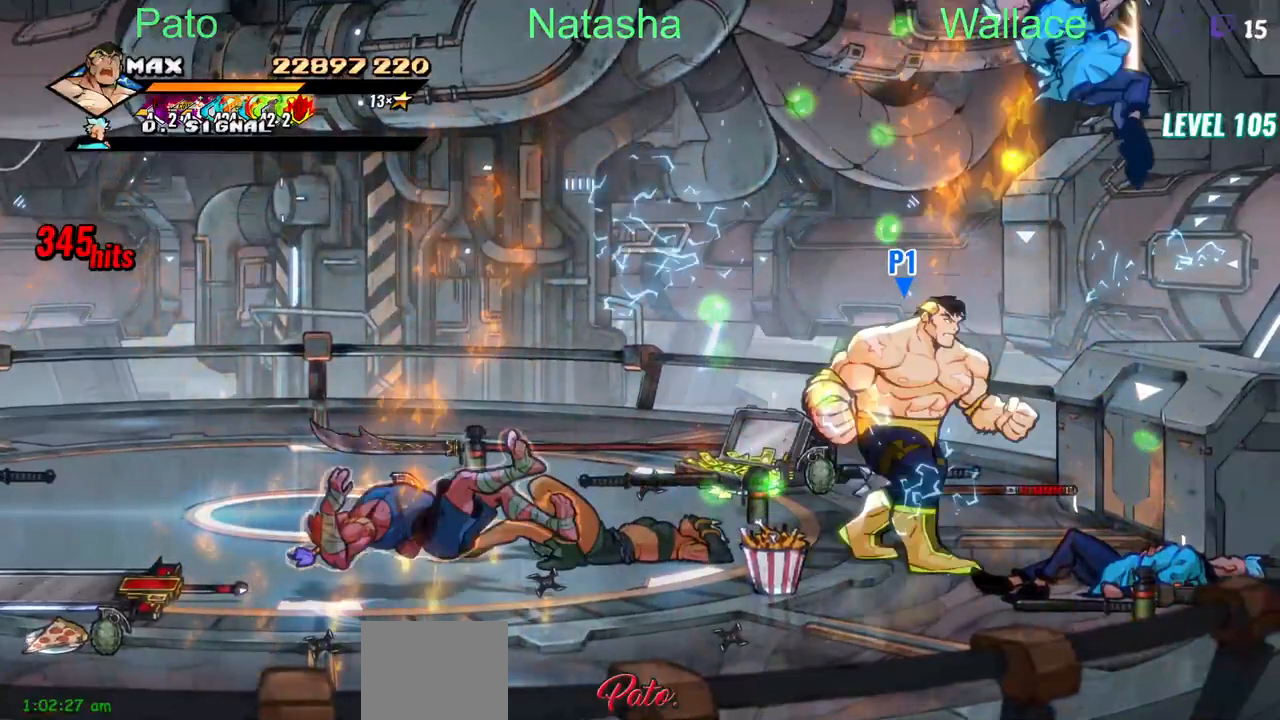
{"buttons": [], "events": [[150, "CROSS", "down"], [183, "CROSS", "up"], [250, "DPAD_RIGHT", "up"]]}
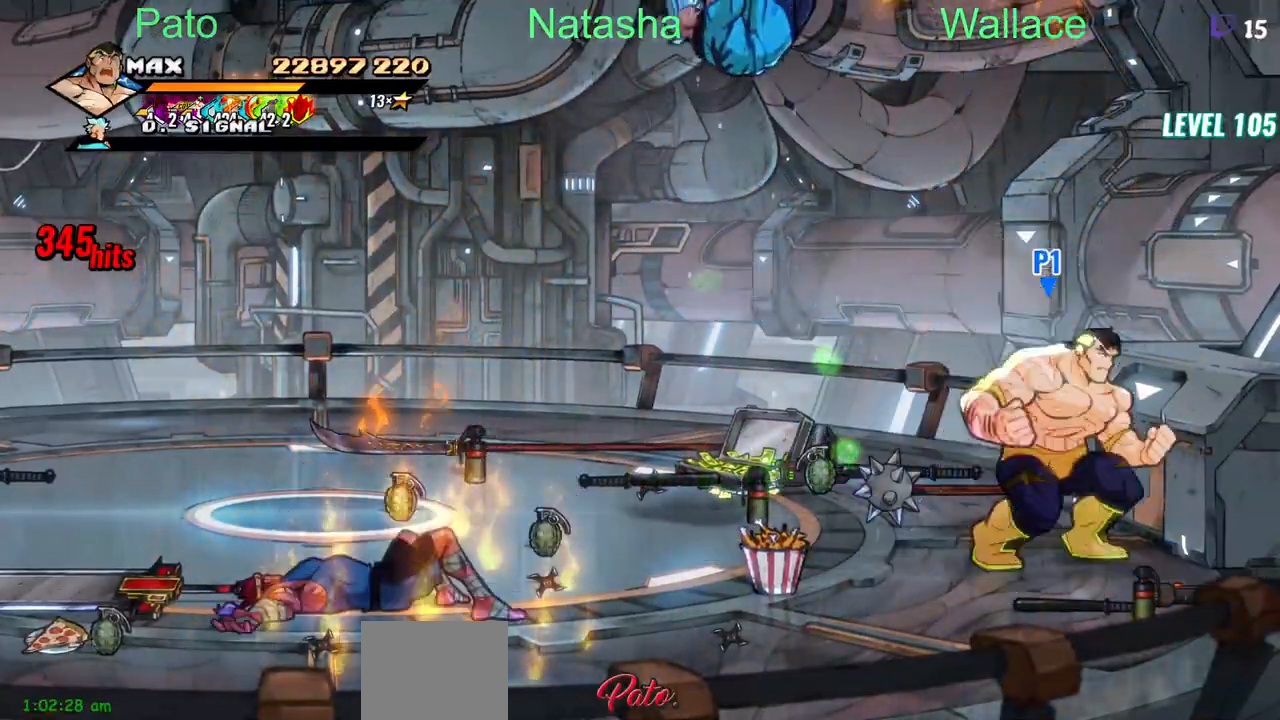
{"buttons": ["DPAD_RIGHT"], "events": [[167, "DPAD_DOWN", "down"], [167, "DPAD_RIGHT", "down"], [317, "DPAD_DOWN", "up"], [333, "CIRCLE", "down"], [483, "CIRCLE", "up"]]}